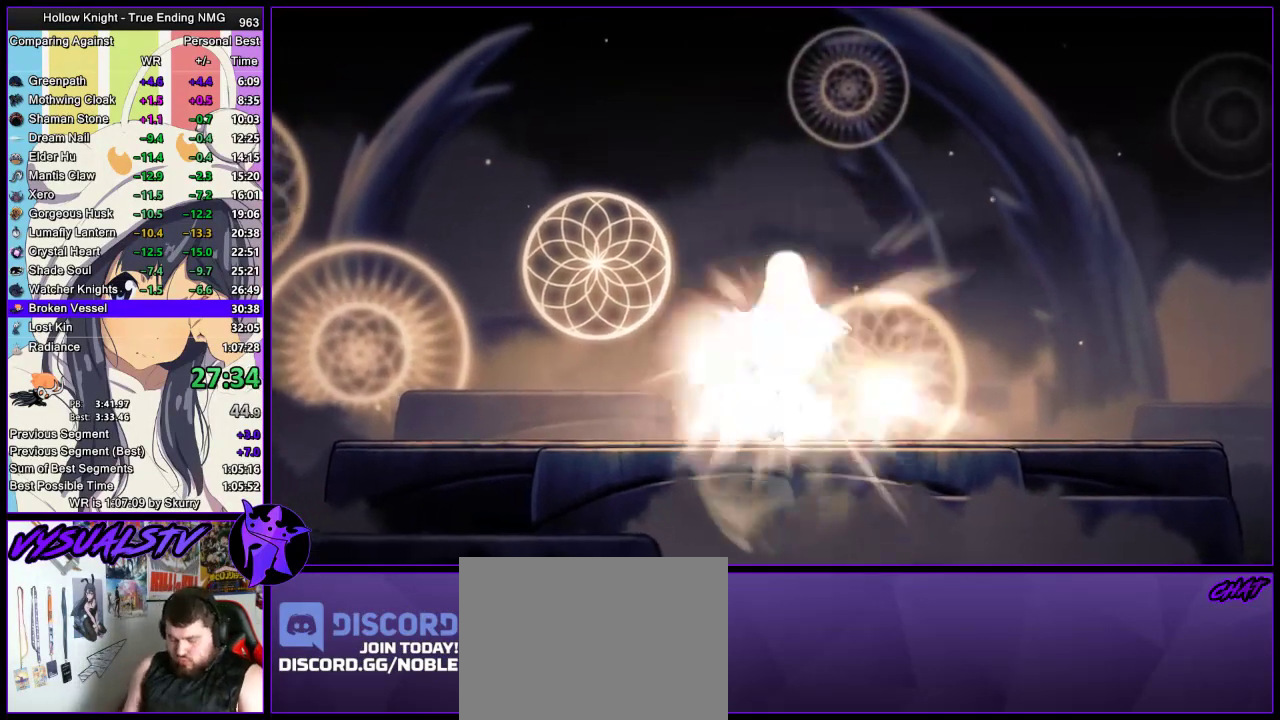
Gameplay with a controller (PlayStation layout); each line is a JSON object with the inputs held at the frame after it. "events" lists button and stick changes between this image and that frame as [ms after this image, input, new state], when the widget could be followed in between.
{"buttons": ["CIRCLE"], "left_stick": "center", "right_stick": "center", "events": []}
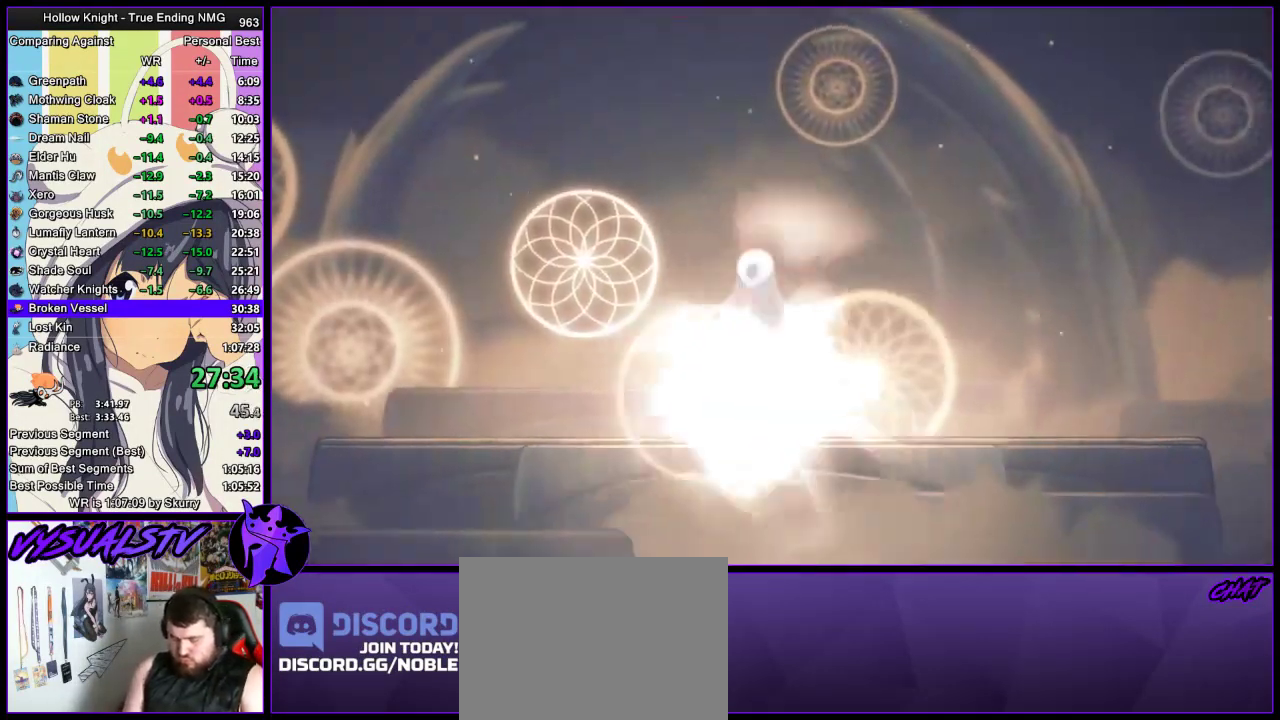
{"buttons": ["CIRCLE"], "left_stick": "center", "right_stick": "center", "events": []}
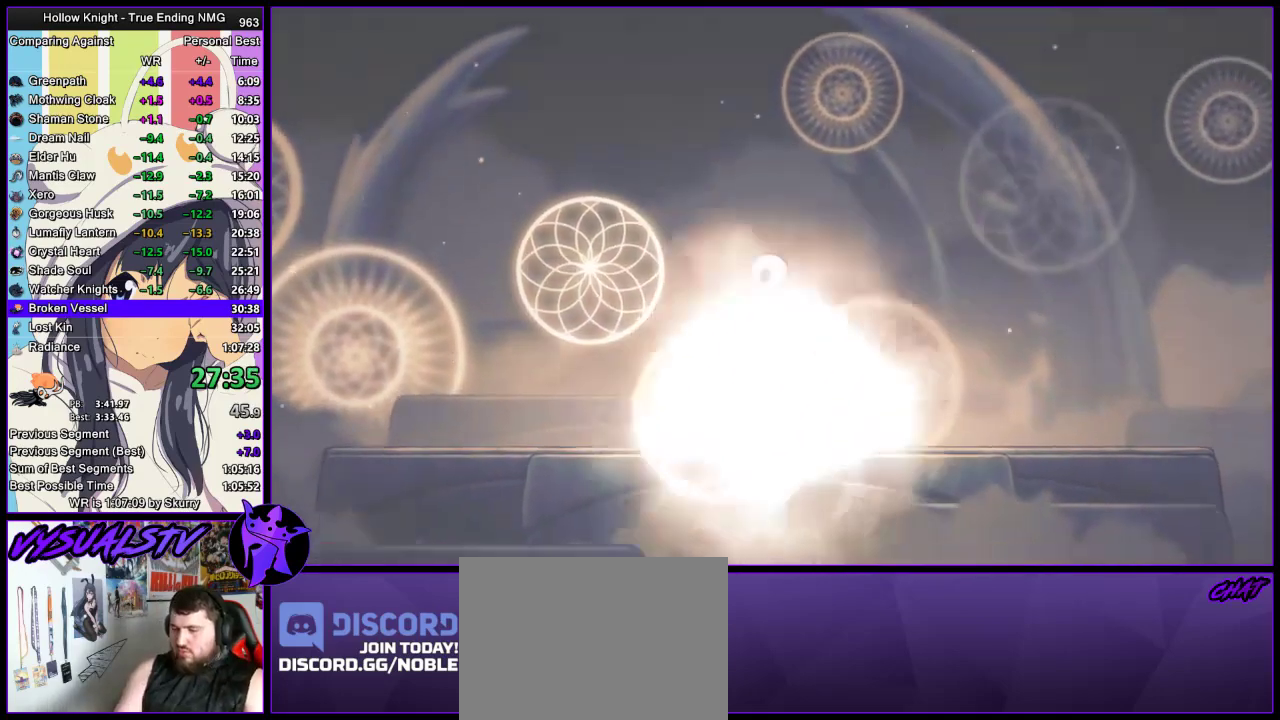
{"buttons": ["CIRCLE"], "left_stick": "center", "right_stick": "center", "events": []}
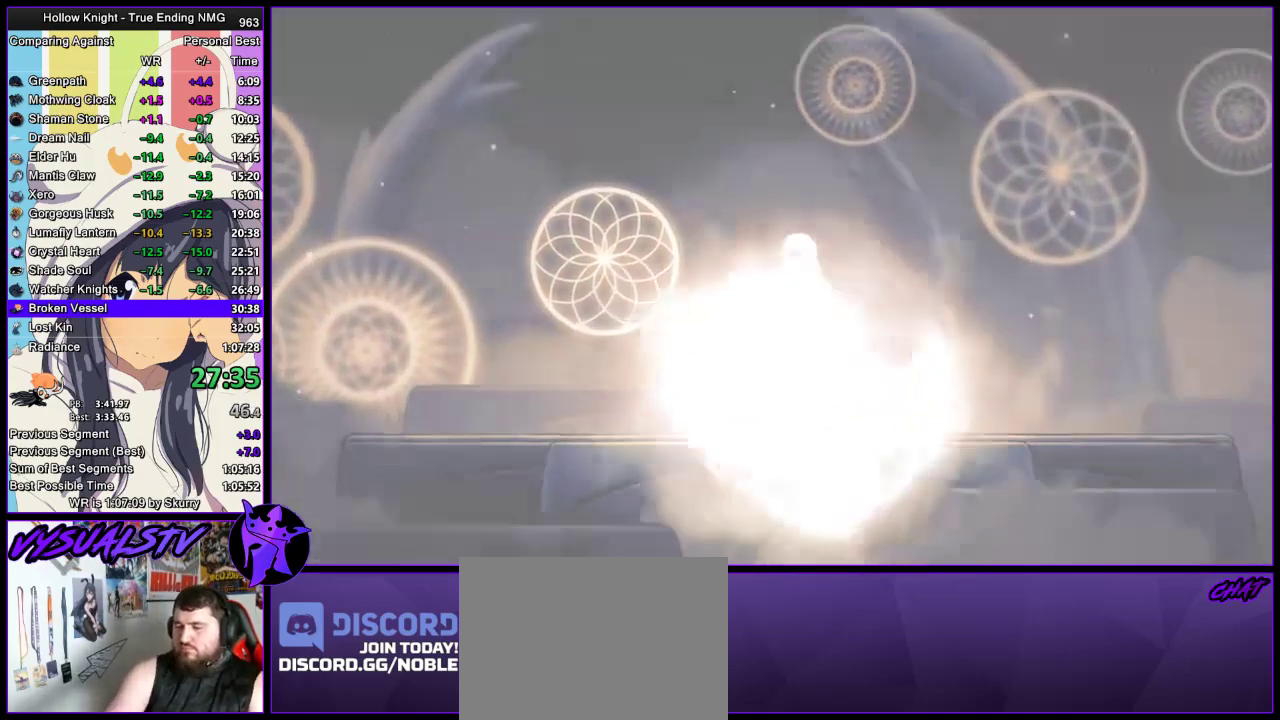
{"buttons": ["CIRCLE"], "left_stick": "center", "right_stick": "center", "events": []}
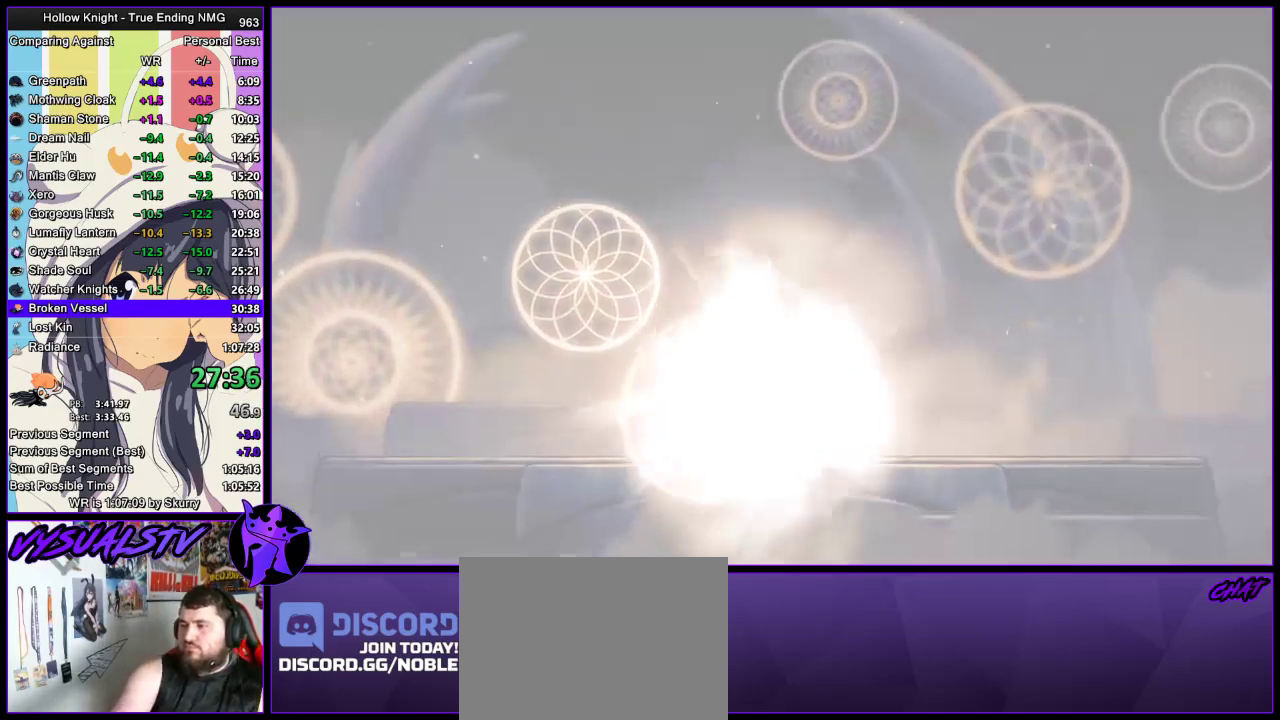
{"buttons": ["CIRCLE"], "left_stick": "center", "right_stick": "center", "events": []}
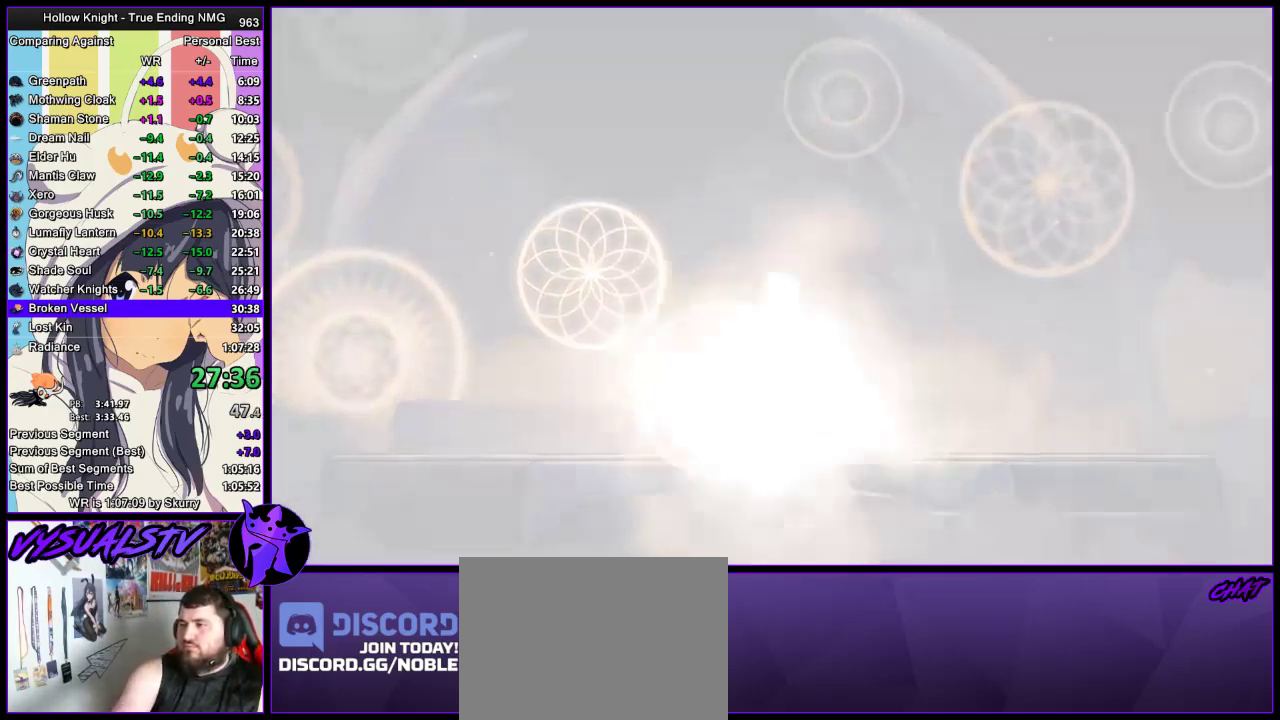
{"buttons": ["CIRCLE"], "left_stick": "center", "right_stick": "center", "events": []}
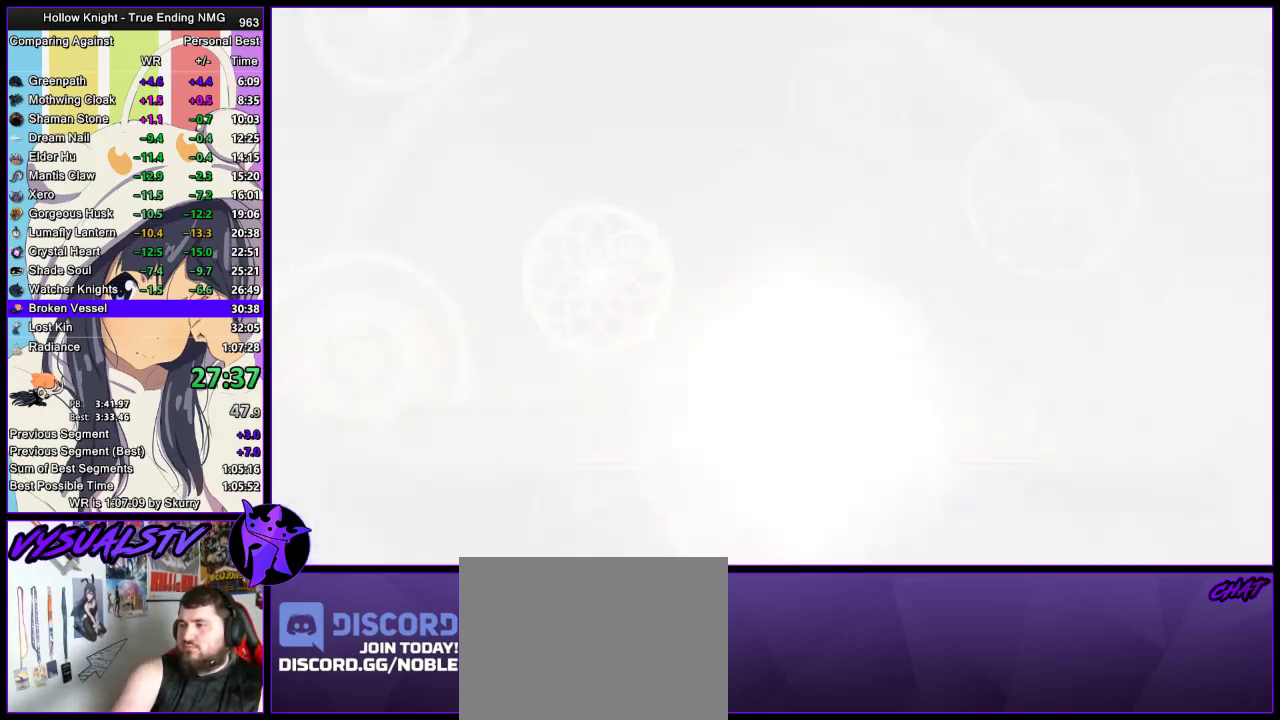
{"buttons": ["CIRCLE"], "left_stick": "center", "right_stick": "center", "events": []}
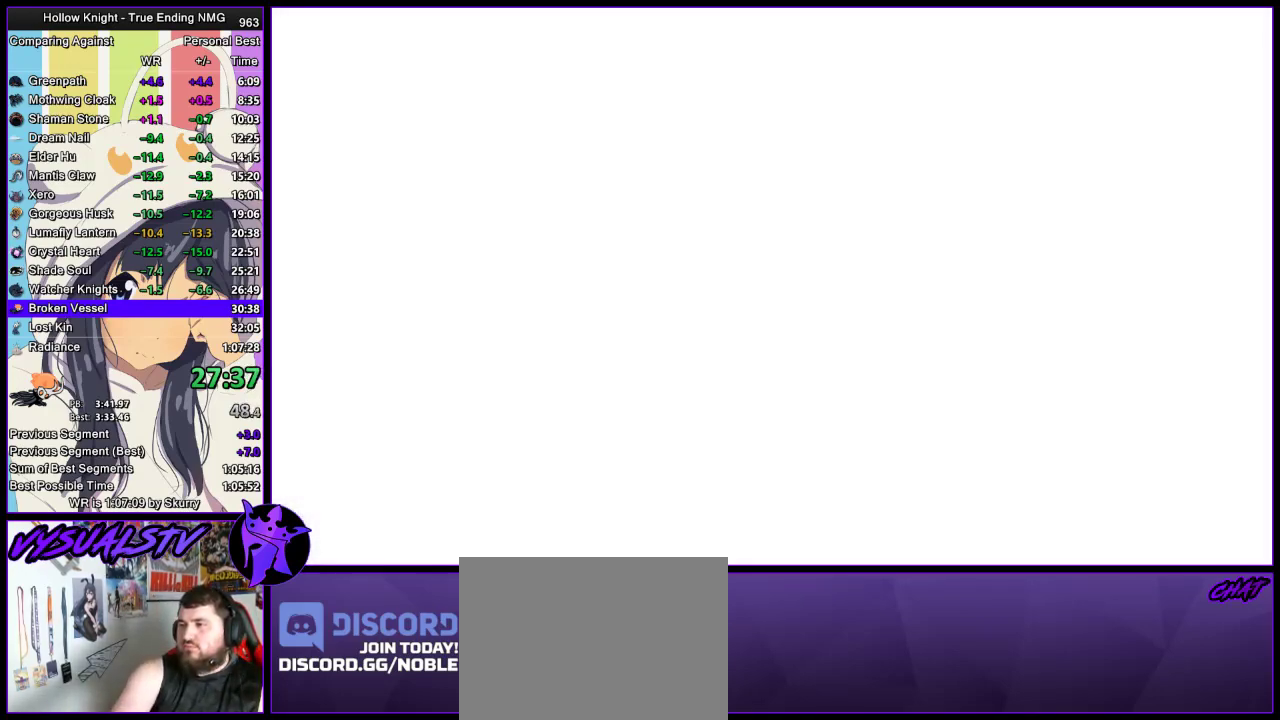
{"buttons": ["CIRCLE"], "left_stick": "center", "right_stick": "center", "events": []}
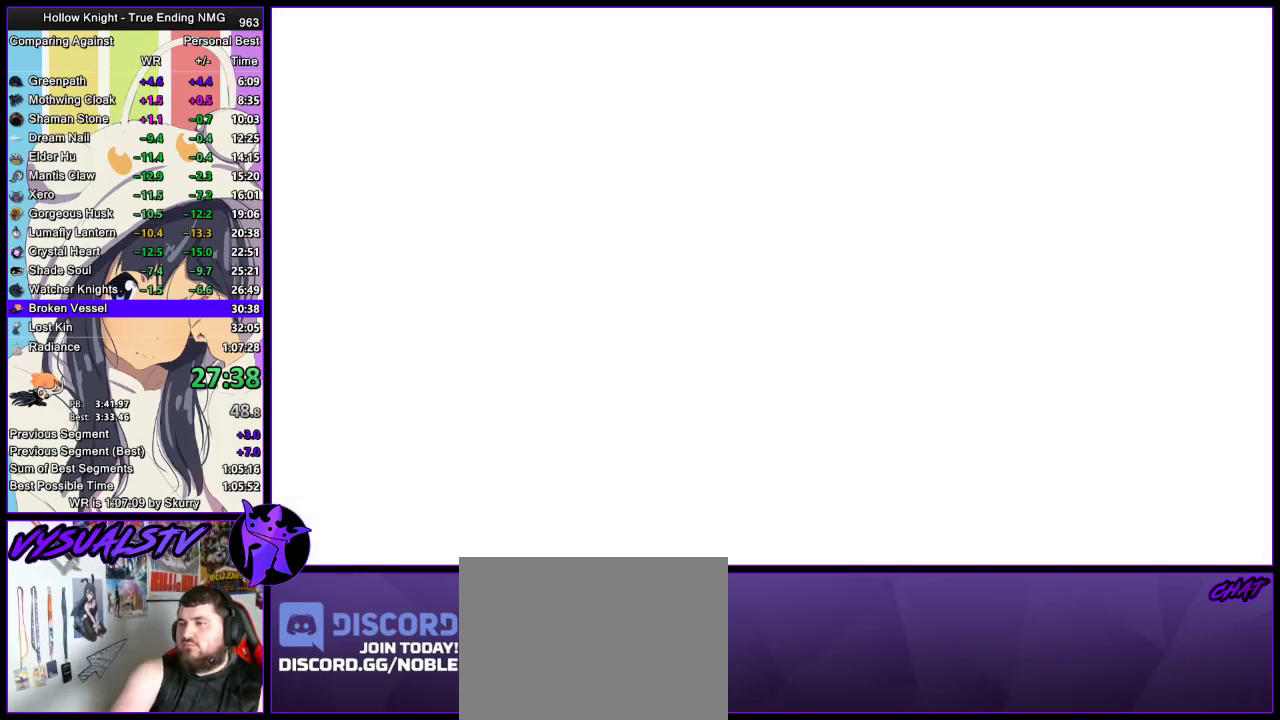
{"buttons": ["CIRCLE"], "left_stick": "center", "right_stick": "center", "events": []}
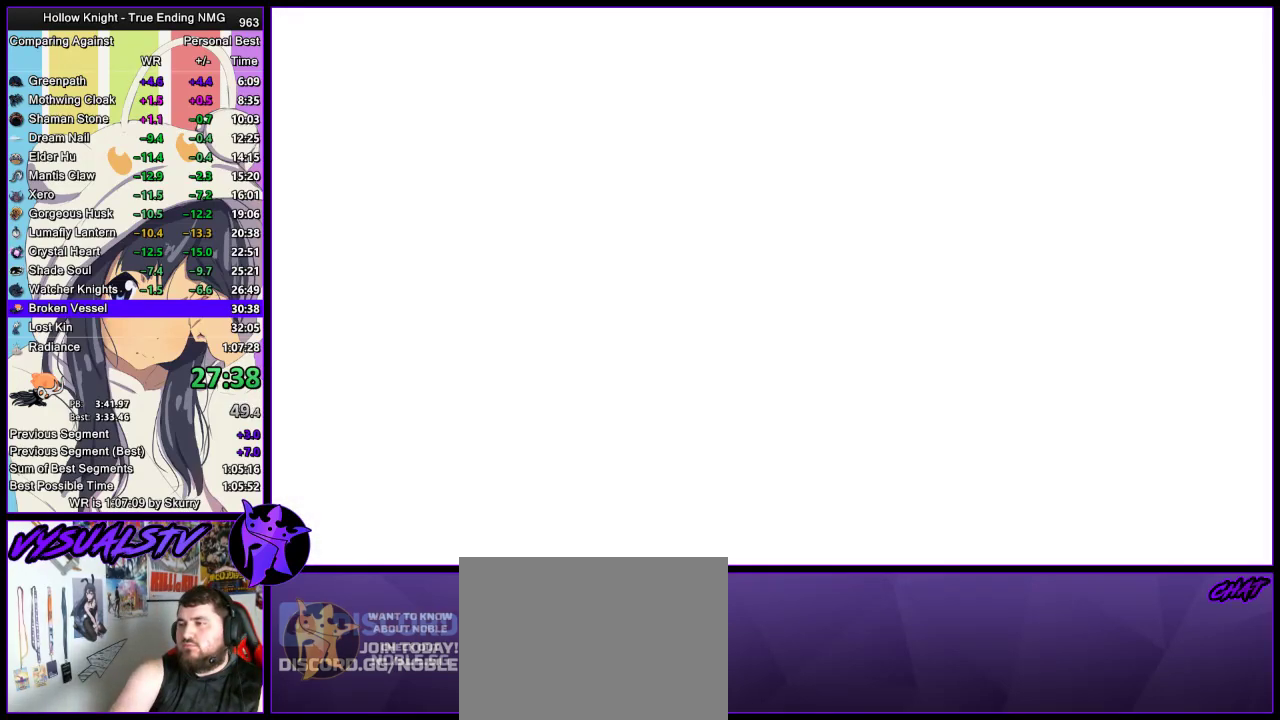
{"buttons": ["CIRCLE"], "left_stick": "center", "right_stick": "center", "events": []}
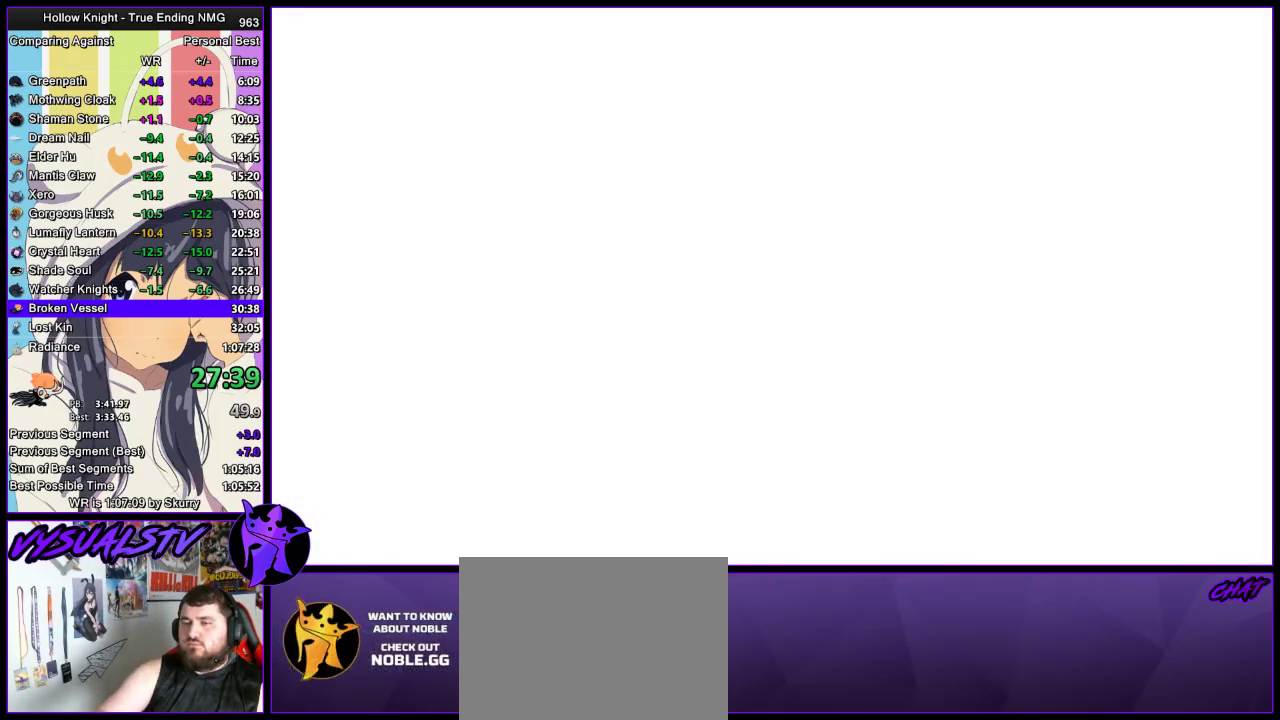
{"buttons": [], "left_stick": "center", "right_stick": "center", "events": [[400, "CIRCLE", "up"]]}
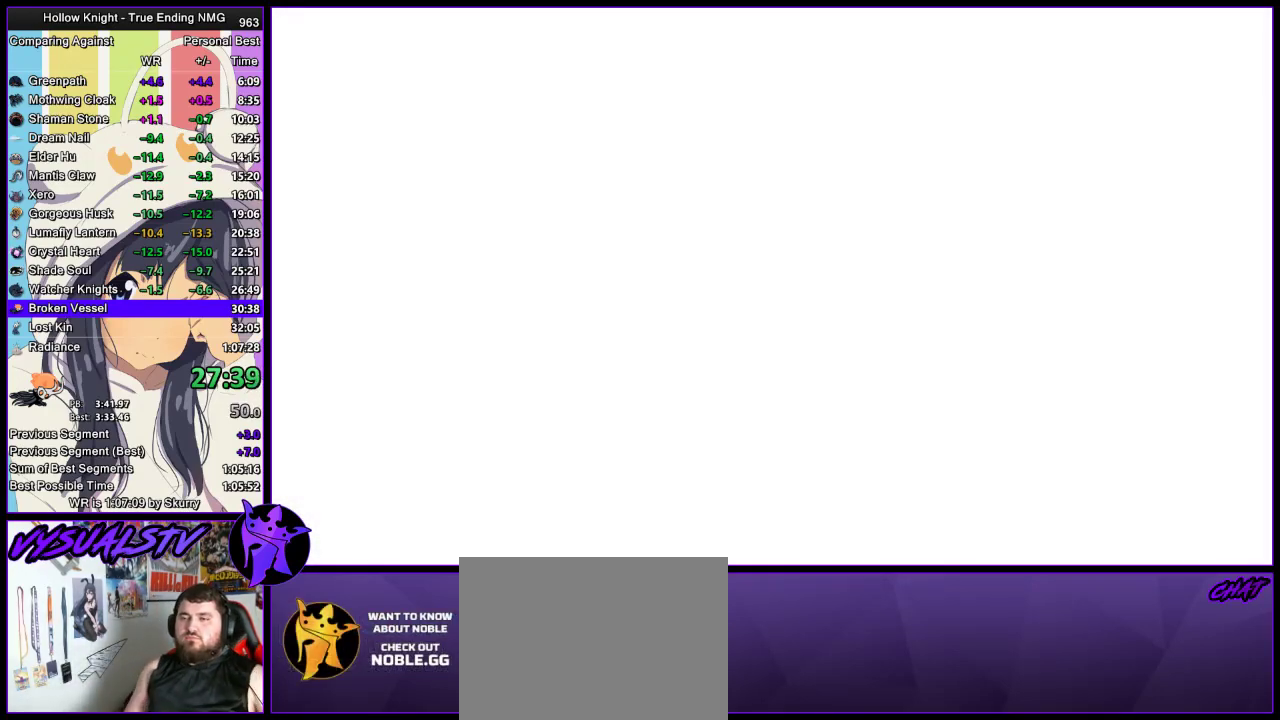
{"buttons": [], "left_stick": "center", "right_stick": "center", "events": []}
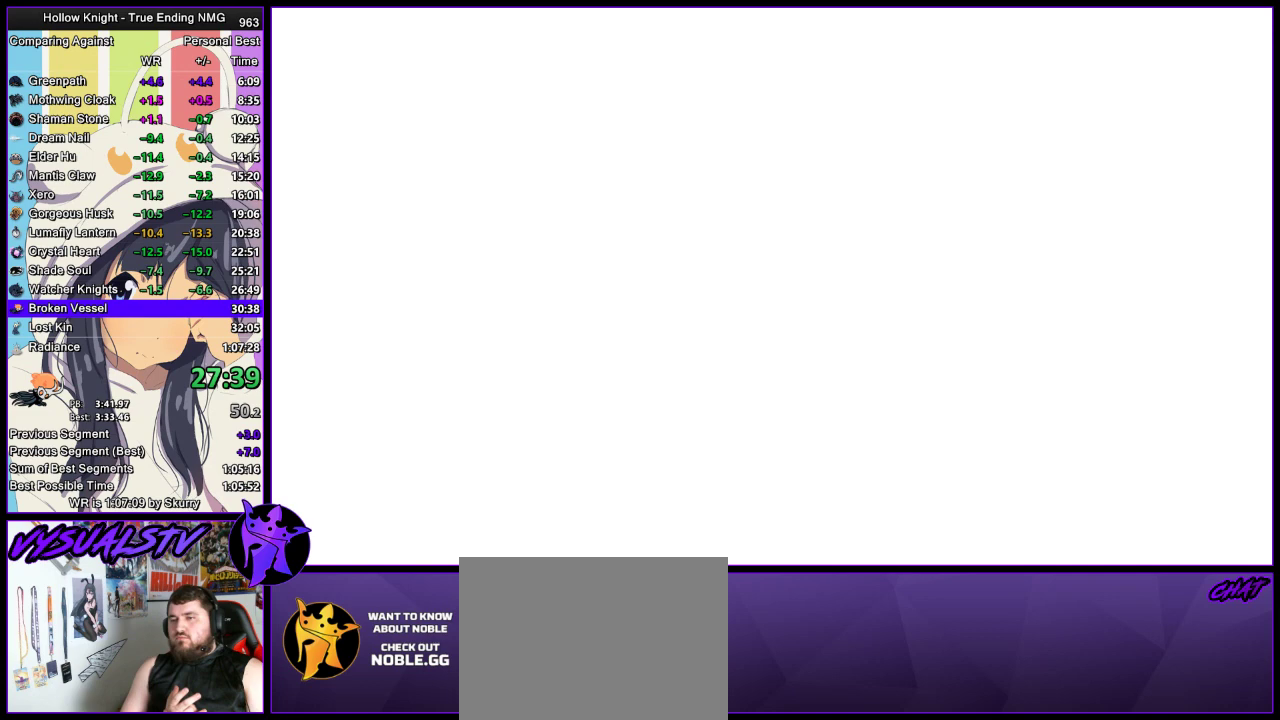
{"buttons": [], "left_stick": "center", "right_stick": "center", "events": []}
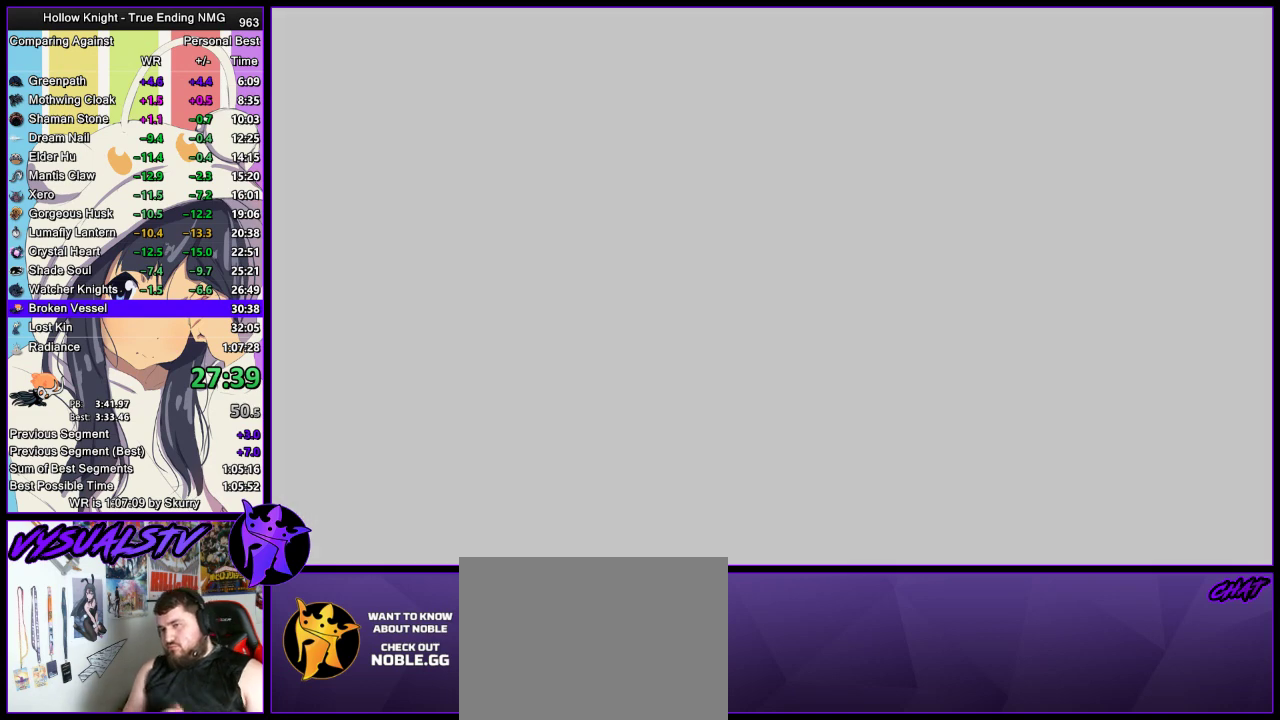
{"buttons": [], "left_stick": "center", "right_stick": "center", "events": []}
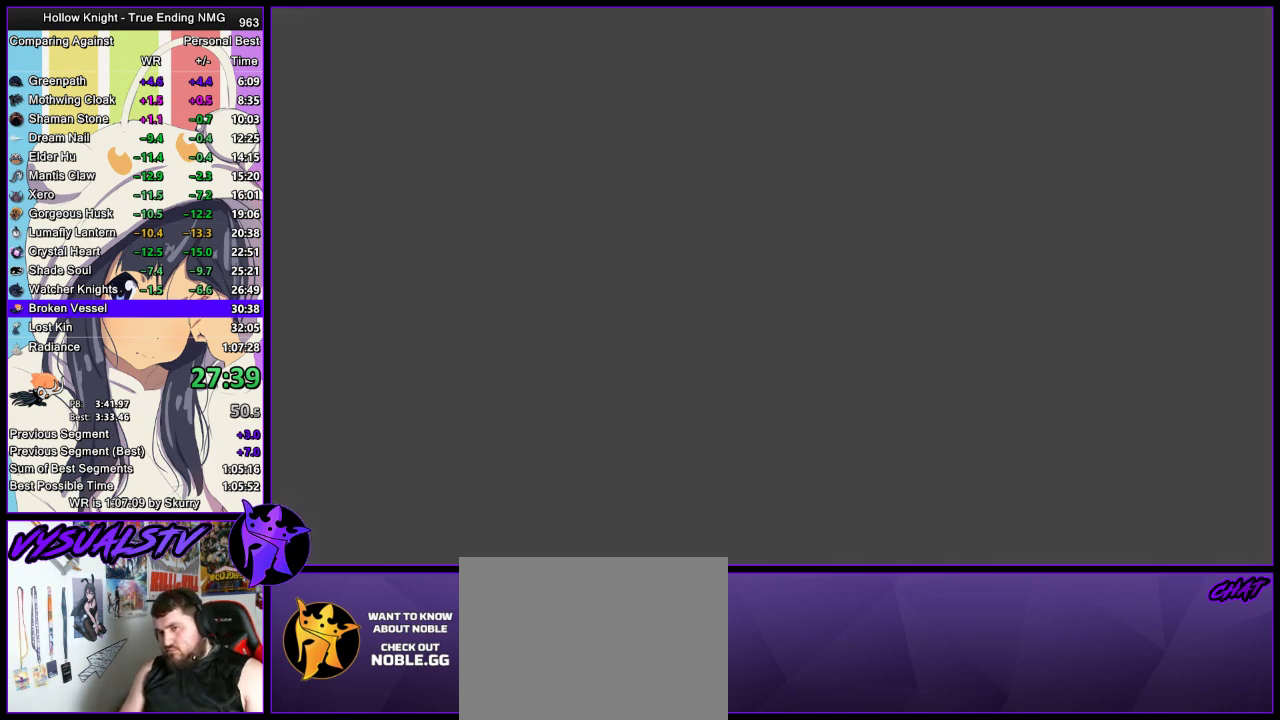
{"buttons": [], "left_stick": "center", "right_stick": "center", "events": []}
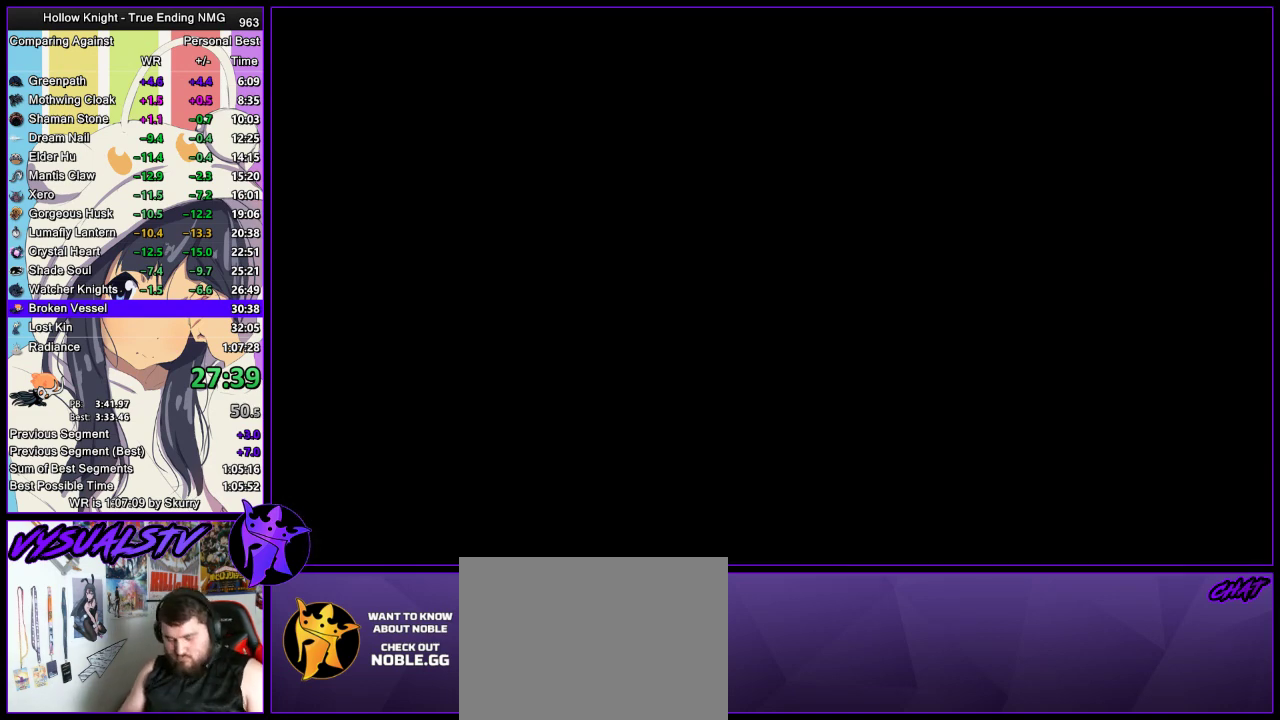
{"buttons": [], "left_stick": "center", "right_stick": "center", "events": []}
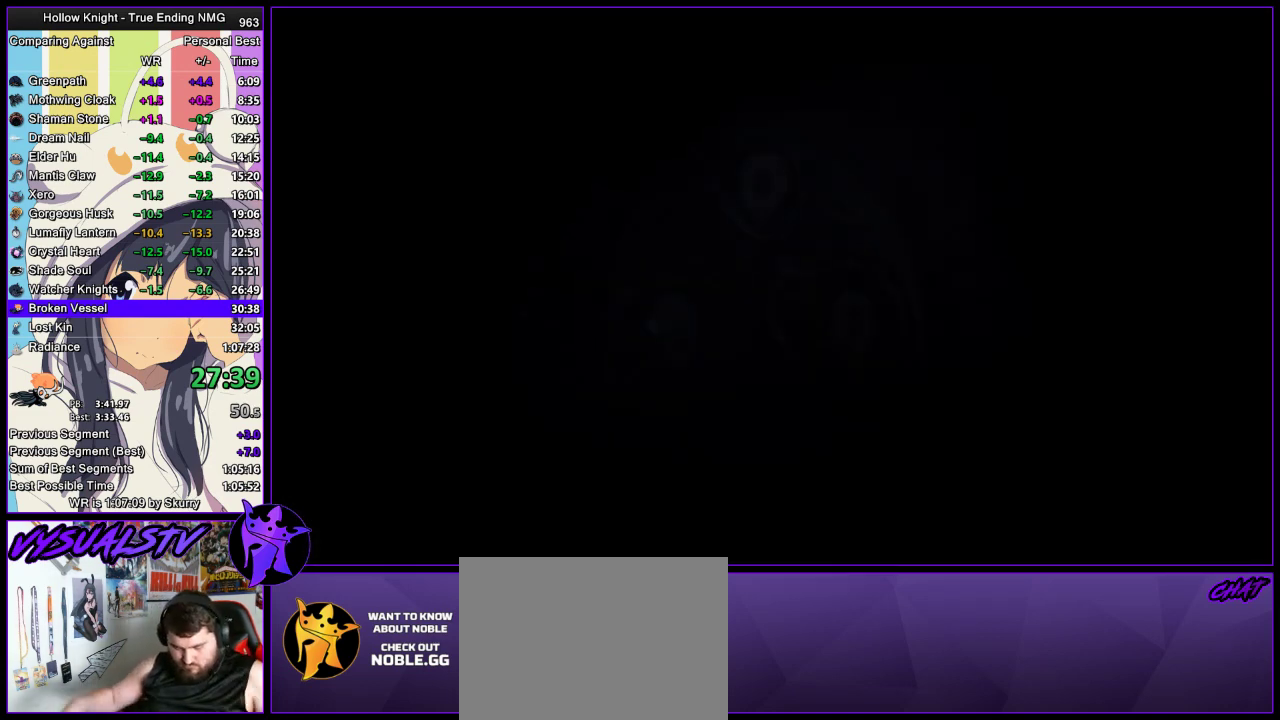
{"buttons": [], "left_stick": "center", "right_stick": "center", "events": []}
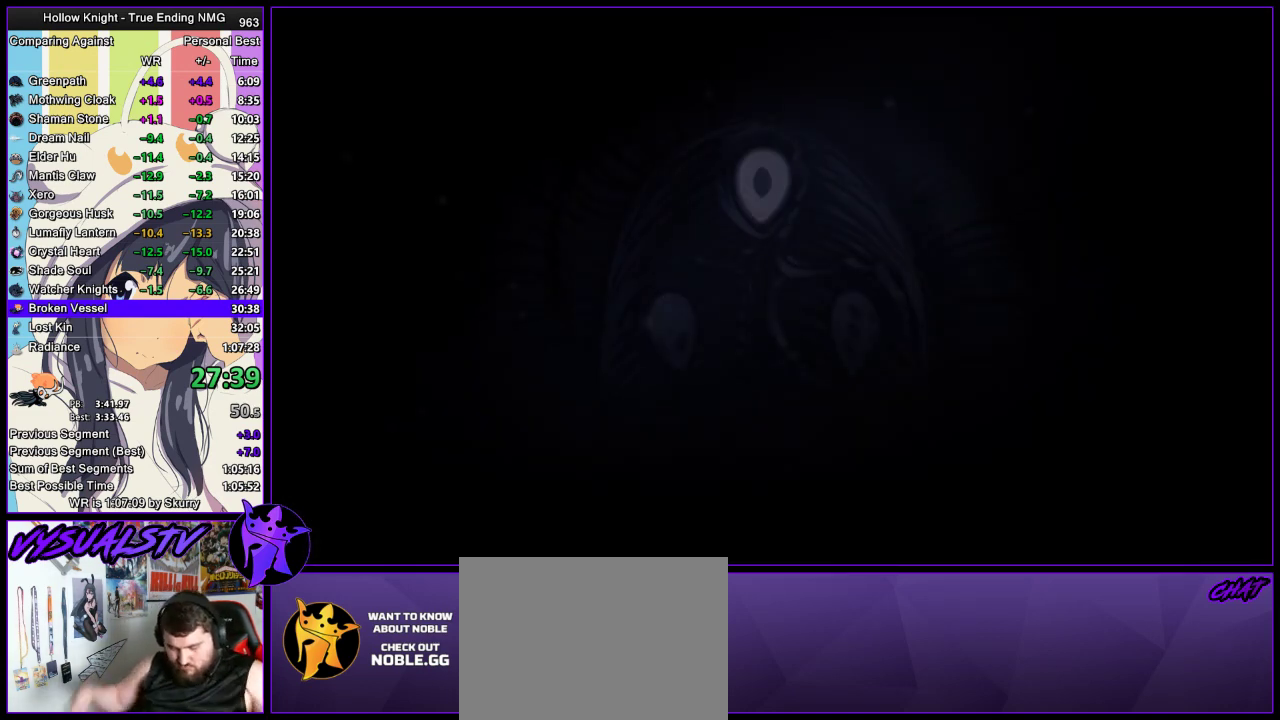
{"buttons": [], "left_stick": "center", "right_stick": "center", "events": []}
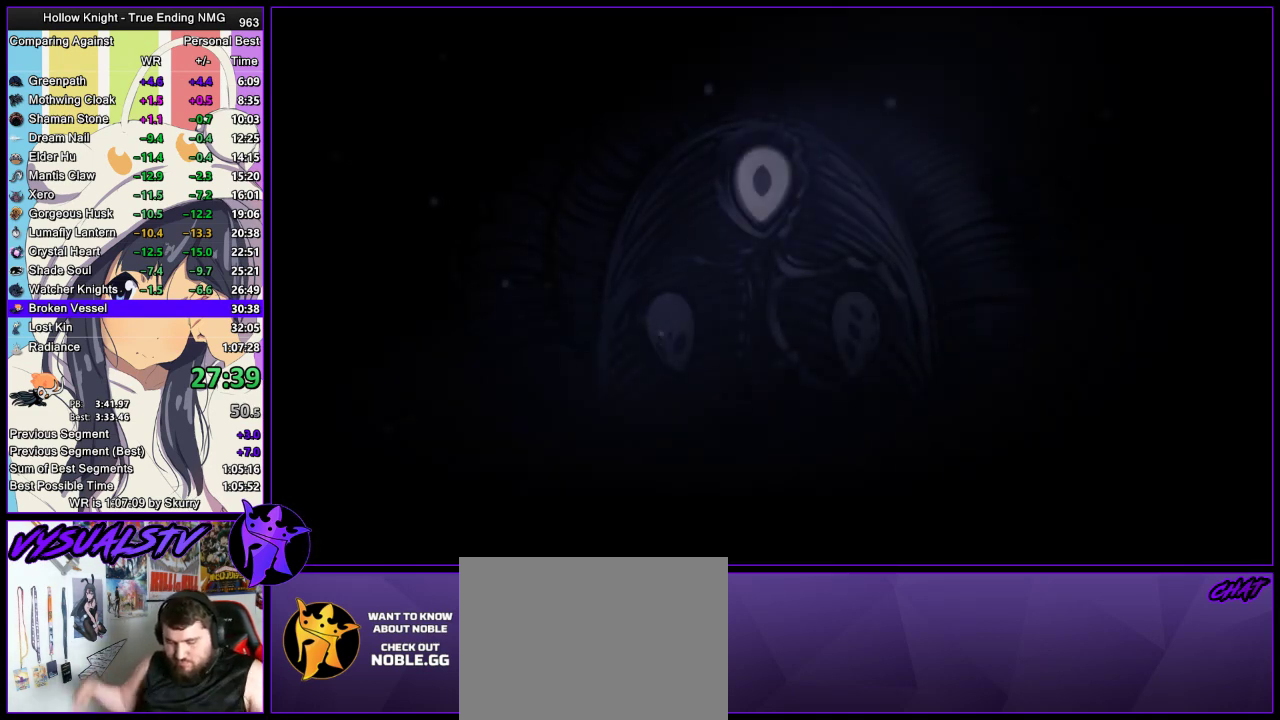
{"buttons": [], "left_stick": "center", "right_stick": "center", "events": []}
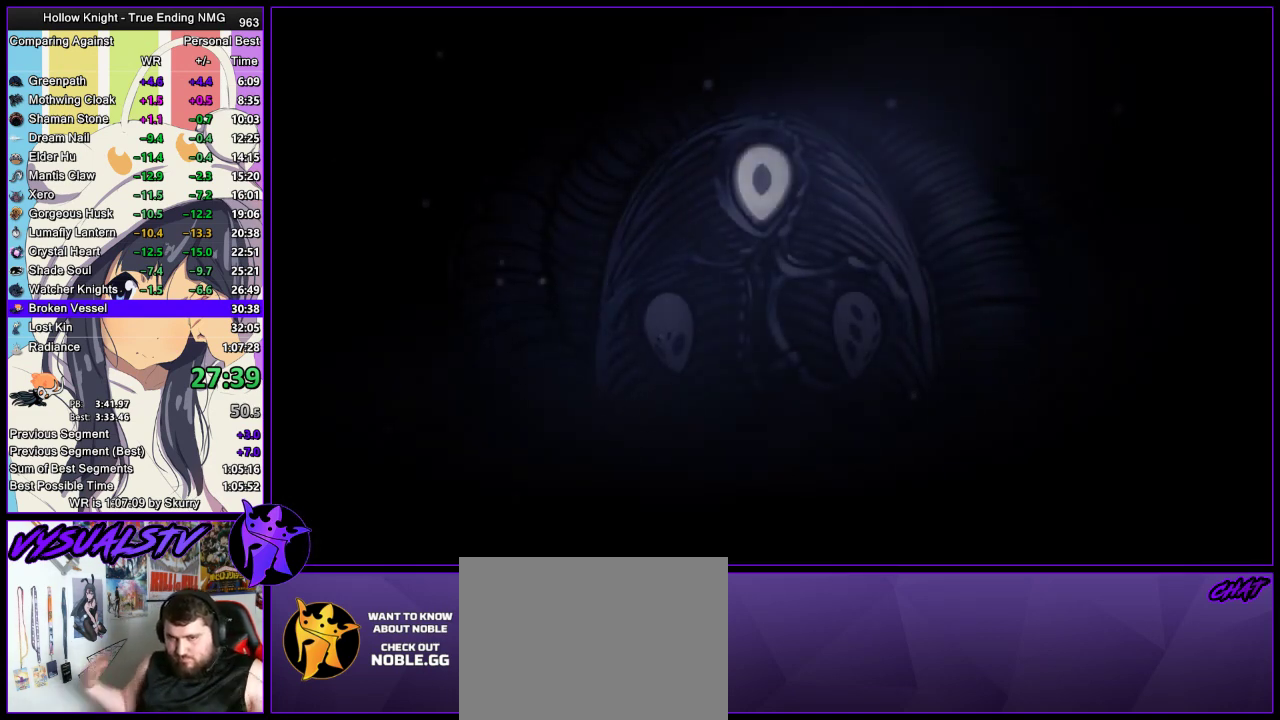
{"buttons": [], "left_stick": "center", "right_stick": "center", "events": []}
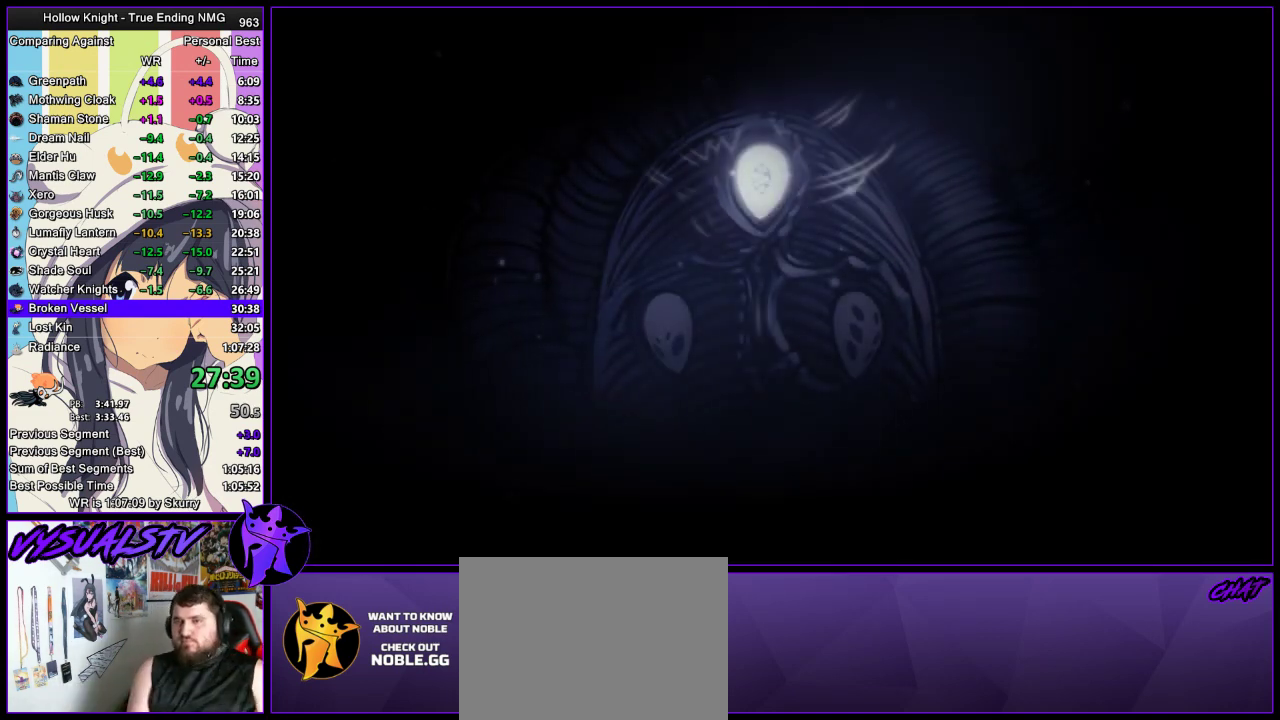
{"buttons": ["CROSS"], "left_stick": "center", "right_stick": "center", "events": [[267, "CROSS", "down"]]}
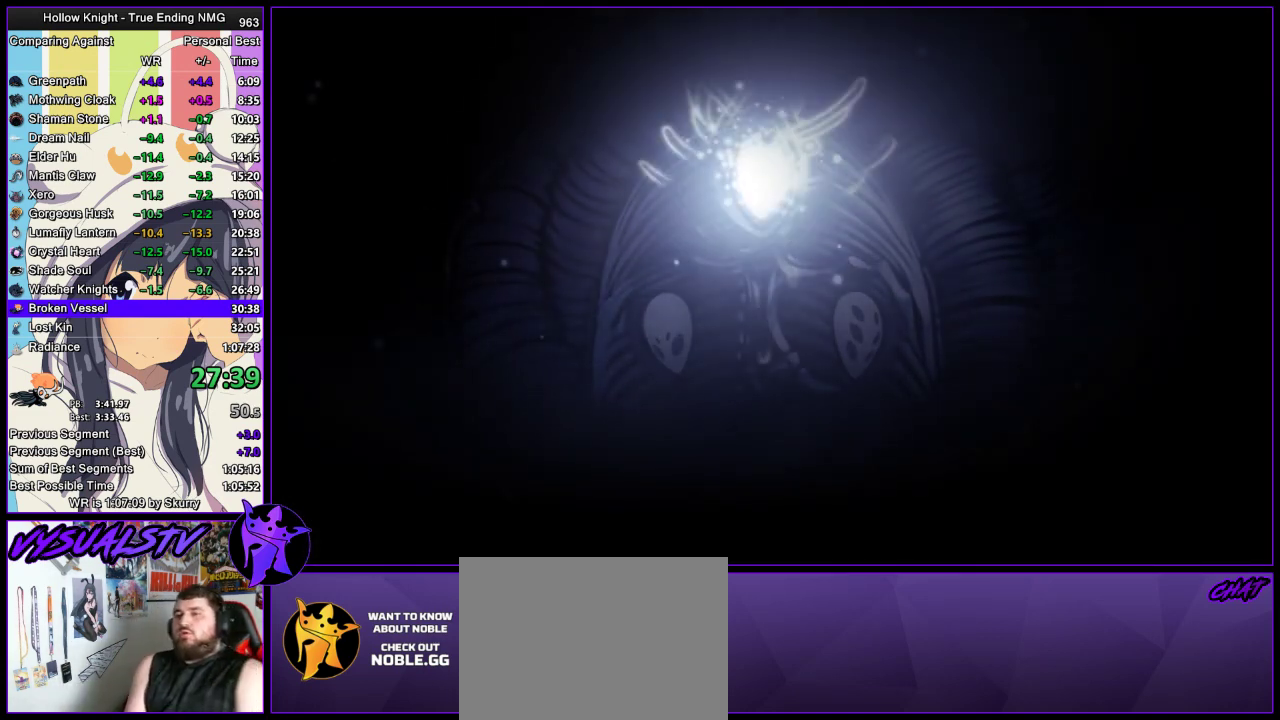
{"buttons": ["CROSS"], "left_stick": "center", "right_stick": "center", "events": [[200, "CROSS", "up"], [300, "SQUARE", "down"], [367, "SQUARE", "up"], [400, "CROSS", "down"]]}
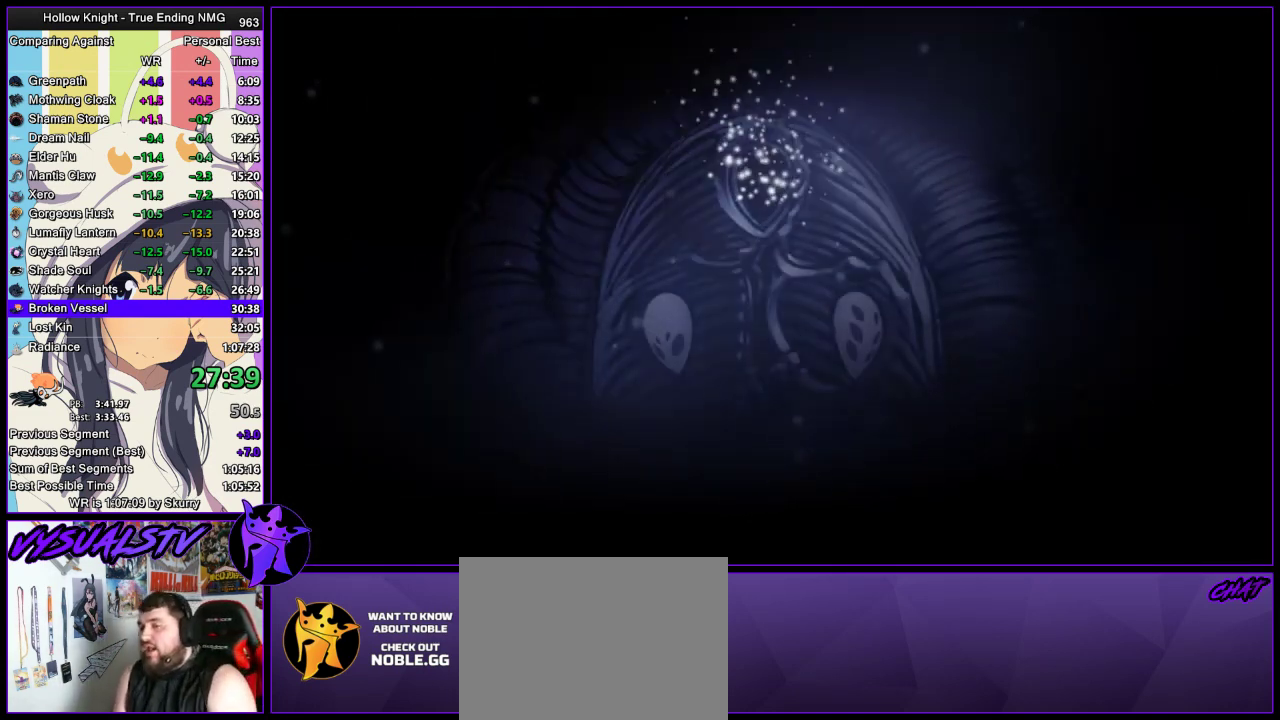
{"buttons": [], "left_stick": "center", "right_stick": "center", "events": [[33, "CROSS", "up"], [67, "CROSS", "down"], [167, "CROSS", "up"], [200, "CROSS", "down"], [400, "SQUARE", "down"], [433, "SQUARE", "up"], [467, "CROSS", "up"]]}